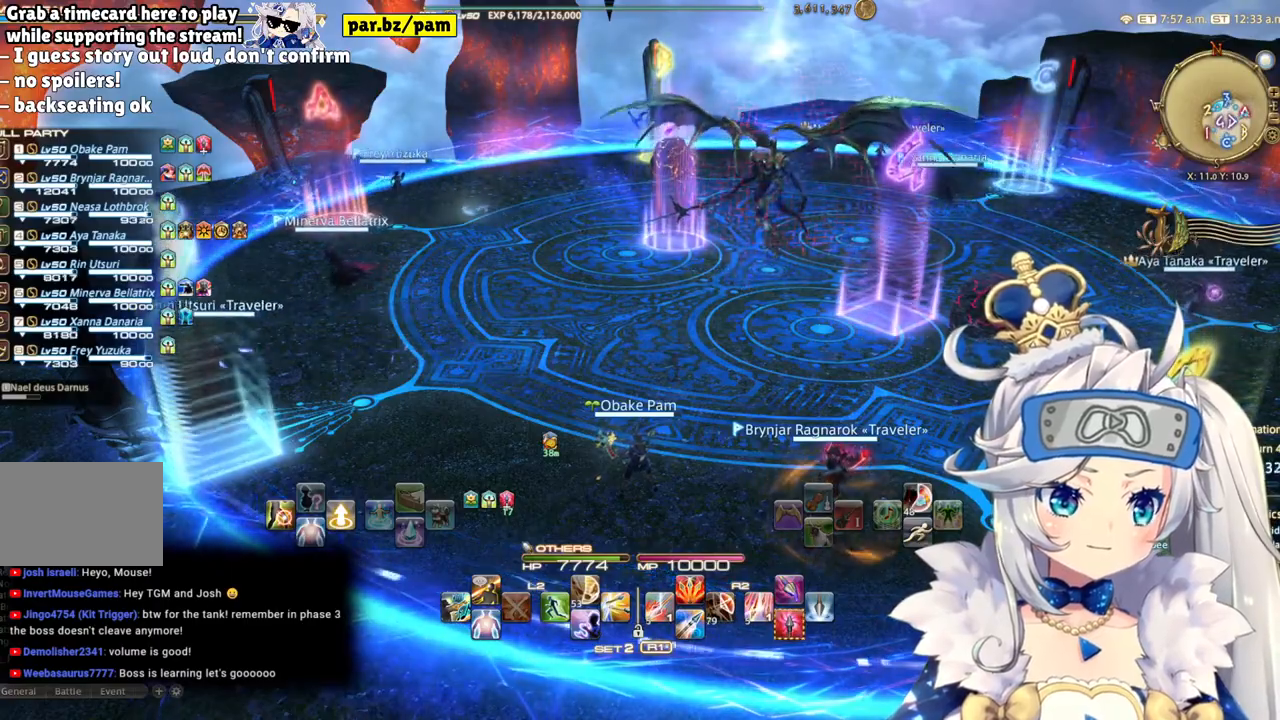
Gameplay with a controller (PlayStation layout); each line is a JSON object with the inputs held at the frame after it (dt_ms = milliseconds from this image to that frame). "events" lists button and stick changes between this image and that frame as [ms after this image, input, new state], when the widget could be followed in between. Not read: L1 R1.
{"dt_ms": 500, "buttons": [], "left_stick": "up-left", "right_stick": "center", "events": [[400, "left_stick", "up-left"]]}
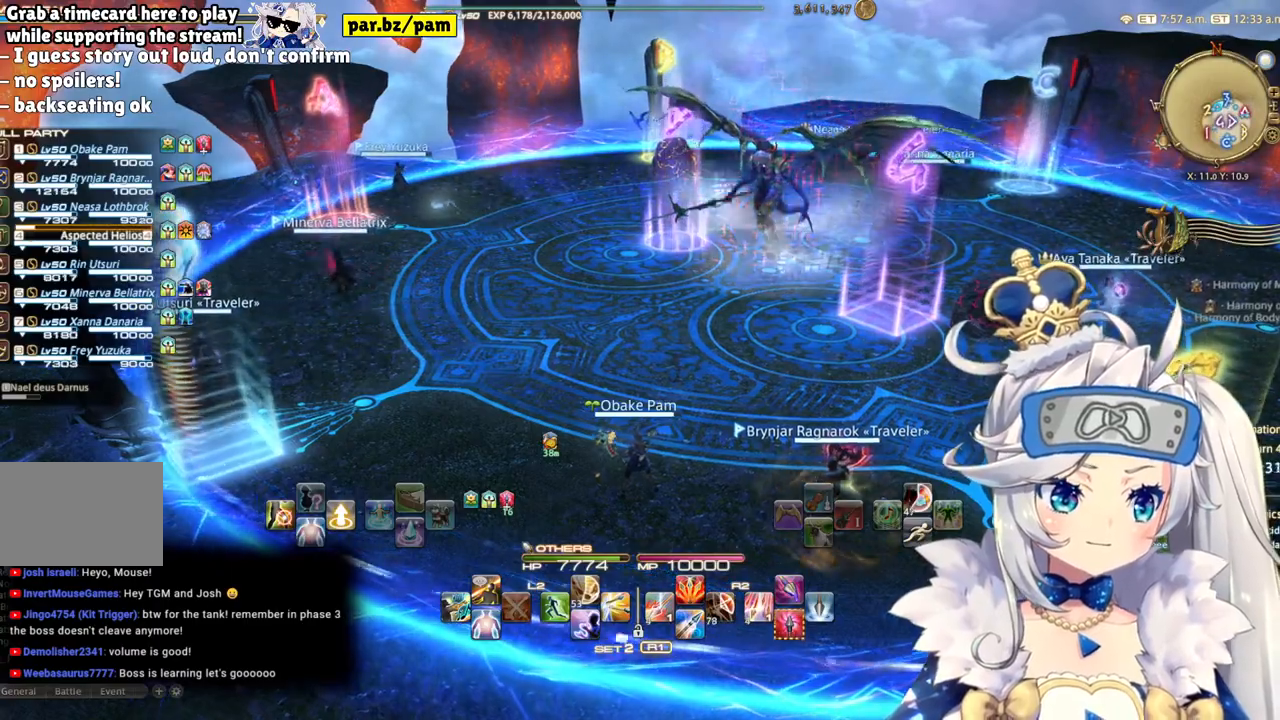
{"dt_ms": 500, "buttons": [], "left_stick": "up-left", "right_stick": "center", "events": []}
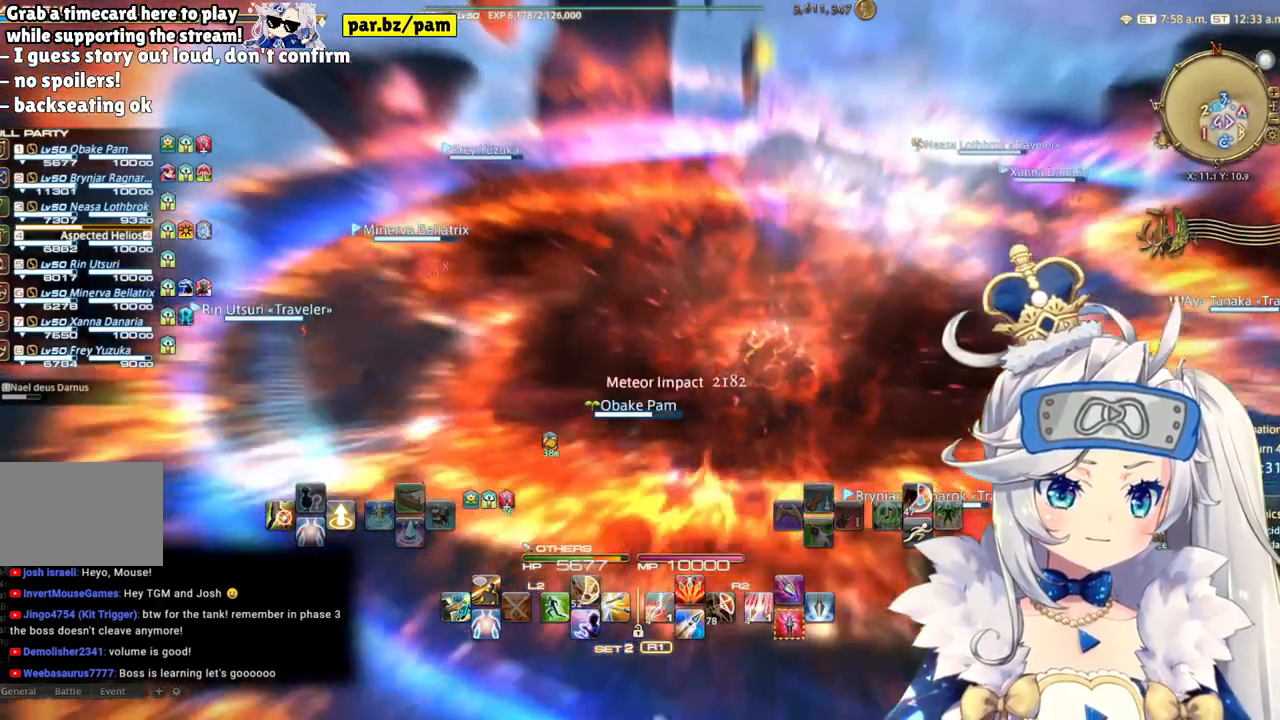
{"dt_ms": 500, "buttons": [], "left_stick": "center", "right_stick": "center", "events": [[17, "left_stick", "center"]]}
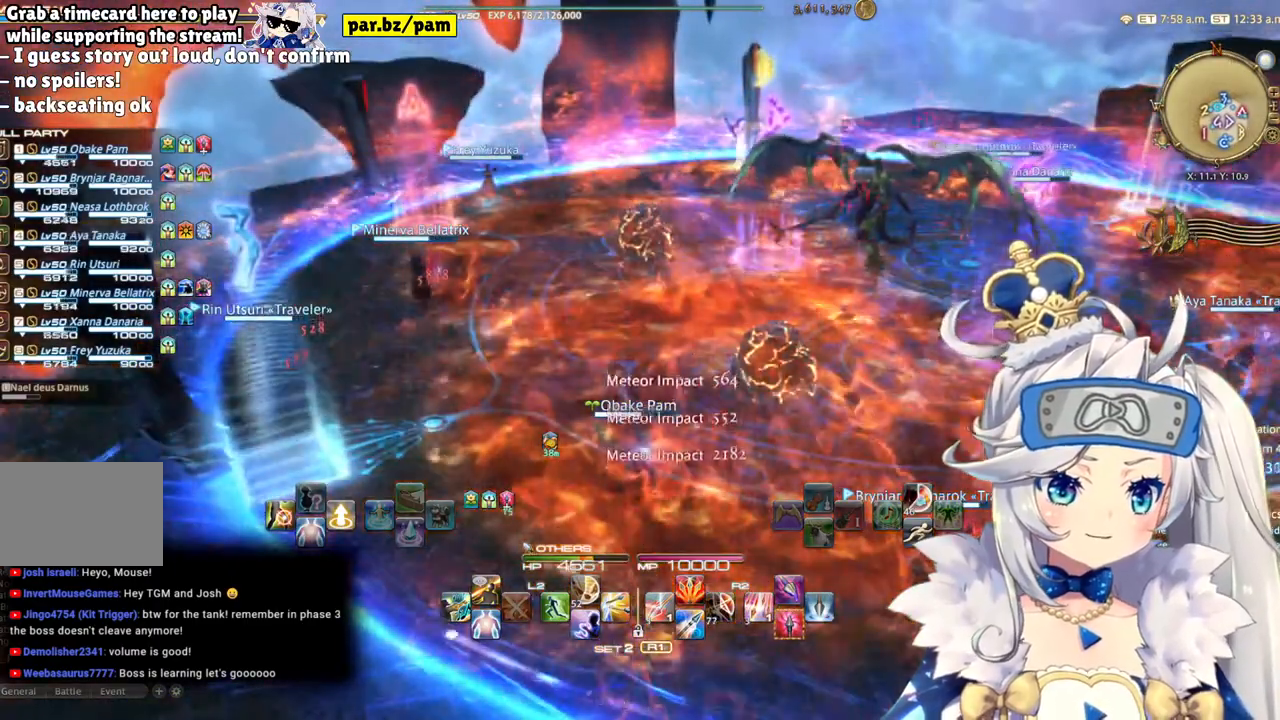
{"dt_ms": 500, "buttons": [], "left_stick": "center", "right_stick": "center", "events": []}
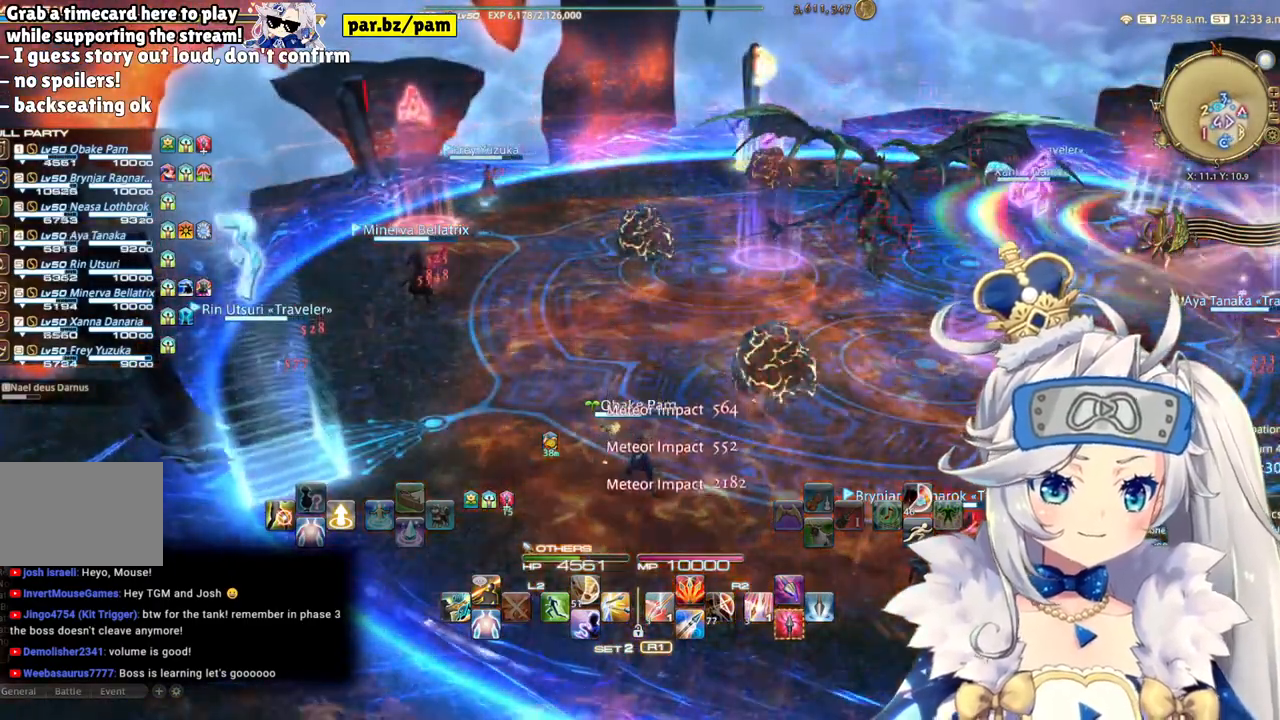
{"dt_ms": 500, "buttons": [], "left_stick": "center", "right_stick": "right", "events": [[383, "right_stick", "right"]]}
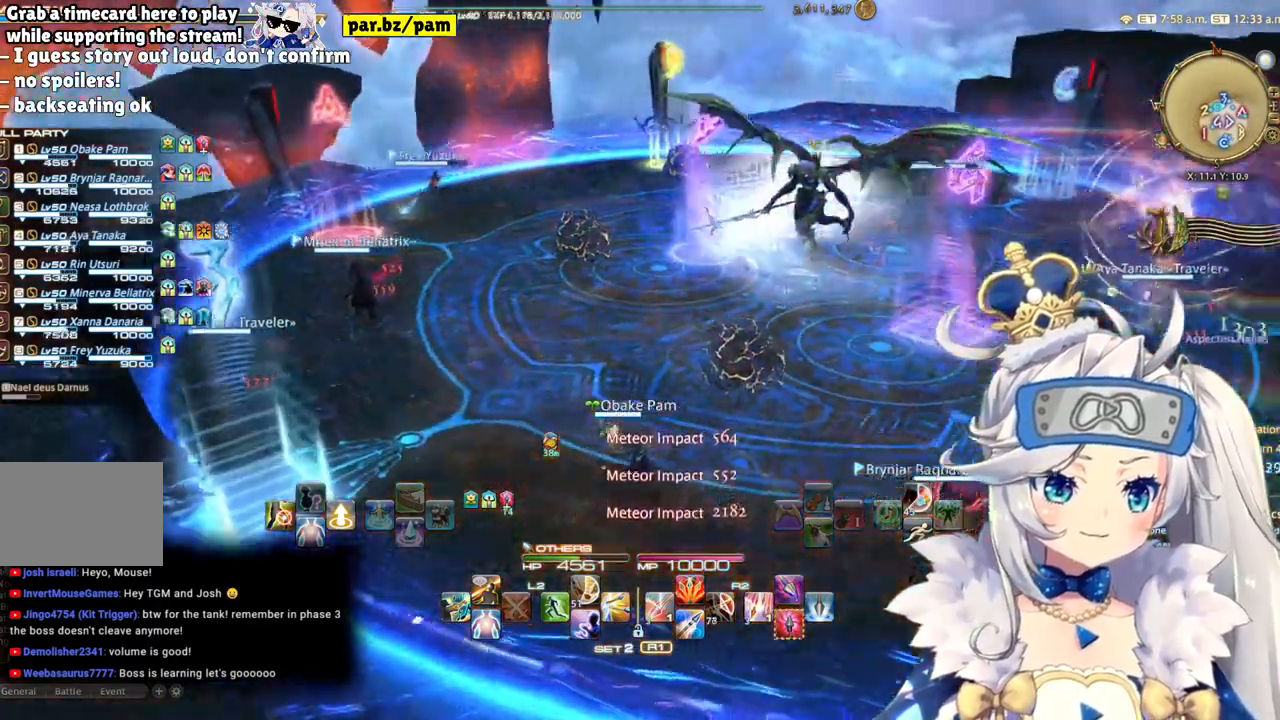
{"dt_ms": 500, "buttons": [], "left_stick": "center", "right_stick": "center", "events": [[200, "right_stick", "center"]]}
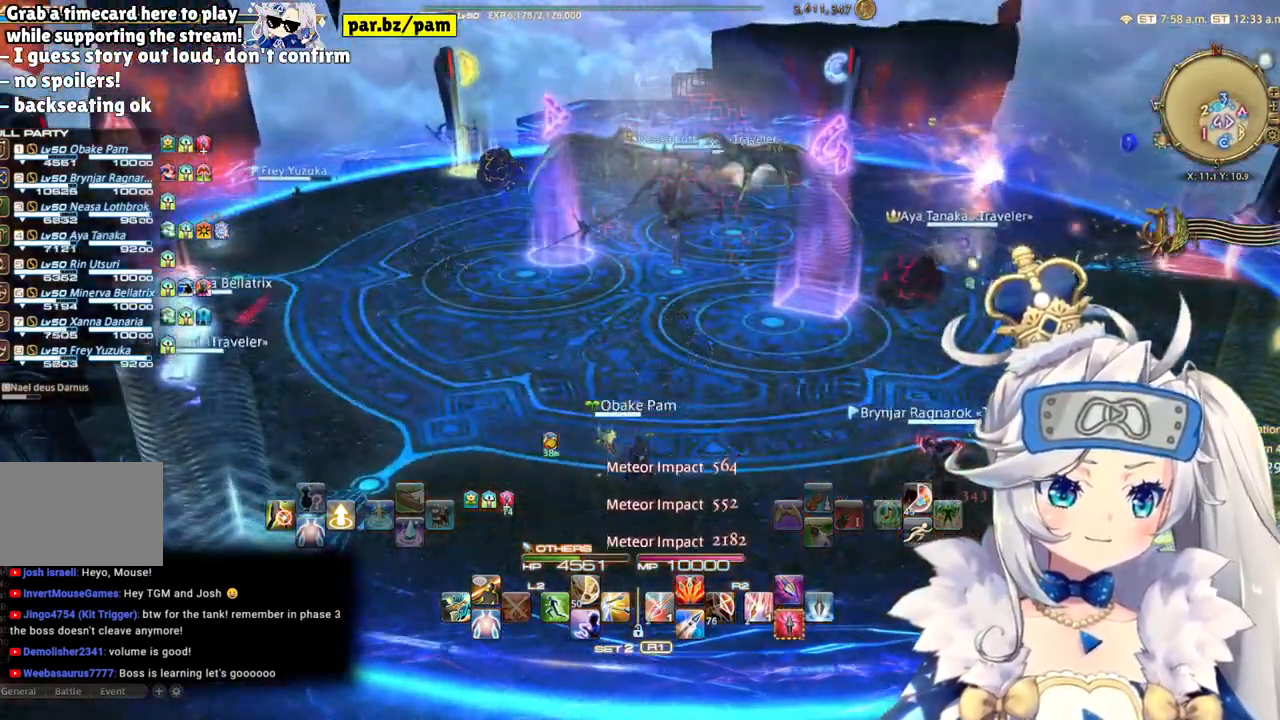
{"dt_ms": 500, "buttons": [], "left_stick": "center", "right_stick": "center", "events": [[217, "right_stick", "right"], [417, "right_stick", "center"]]}
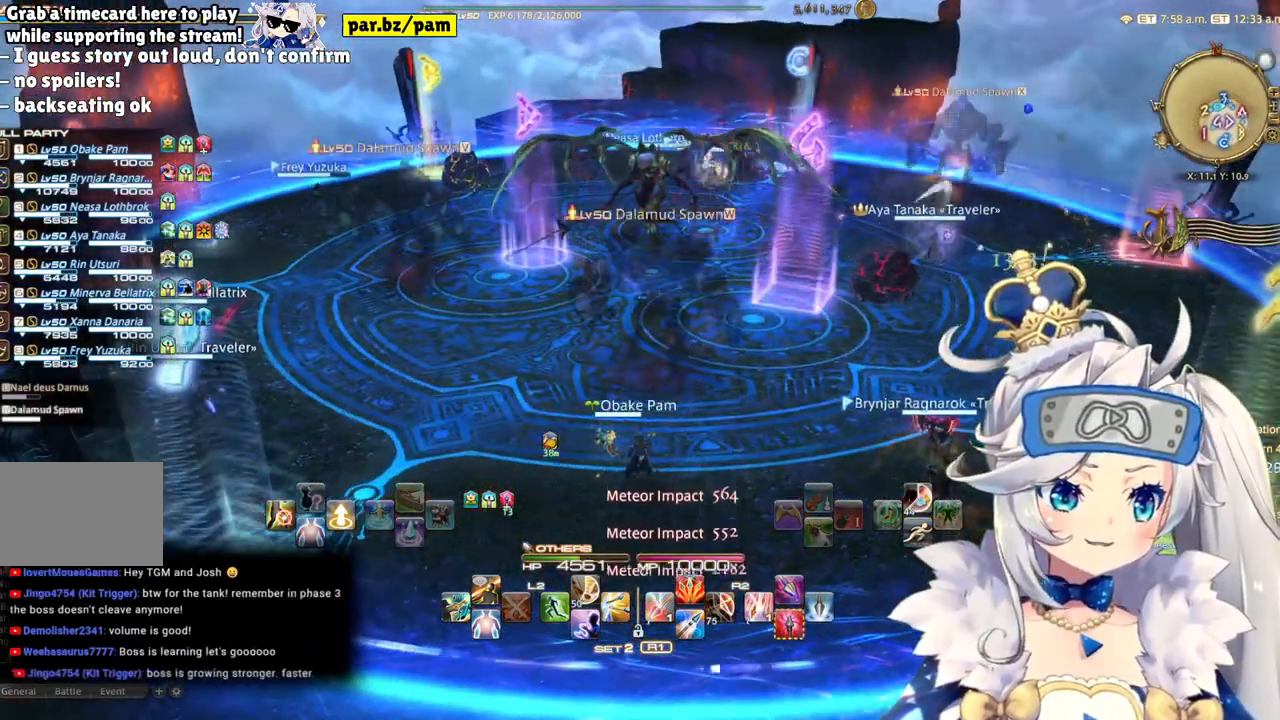
{"dt_ms": 500, "buttons": [], "left_stick": "up", "right_stick": "center", "events": [[400, "left_stick", "up"]]}
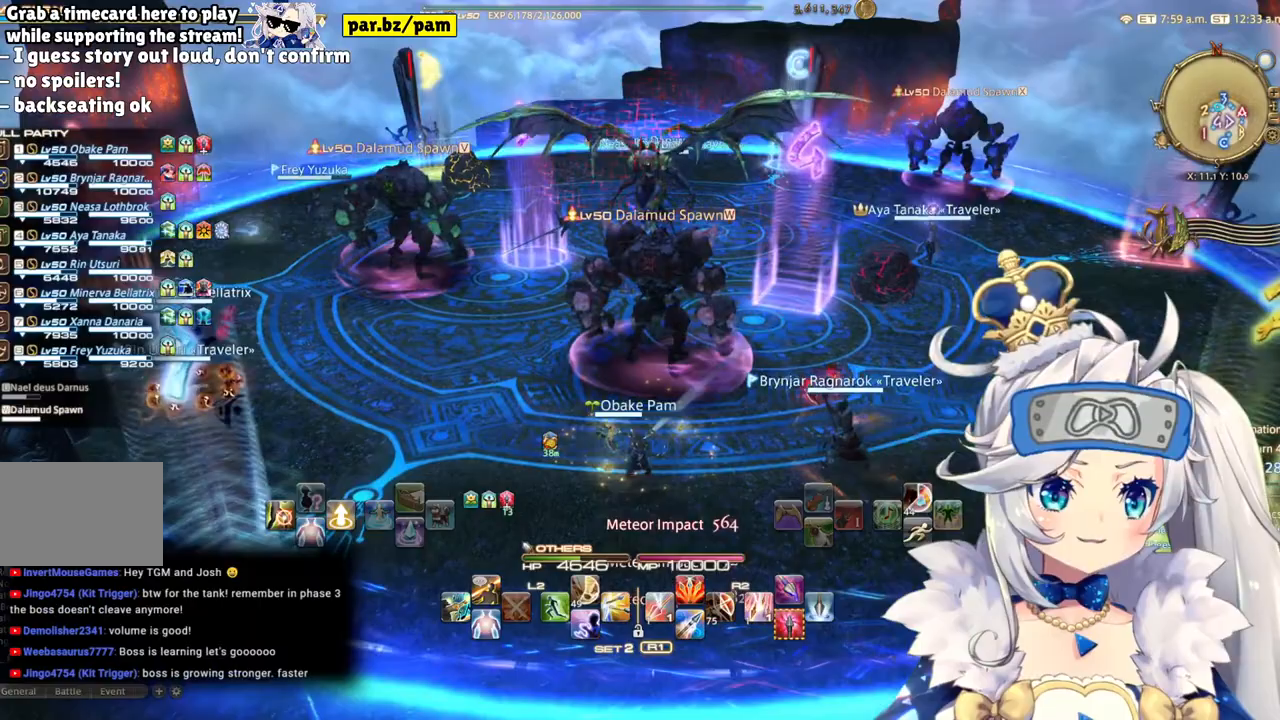
{"dt_ms": 500, "buttons": ["DPAD_RIGHT"], "left_stick": "center", "right_stick": "center", "events": [[167, "left_stick", "center"], [367, "DPAD_RIGHT", "down"]]}
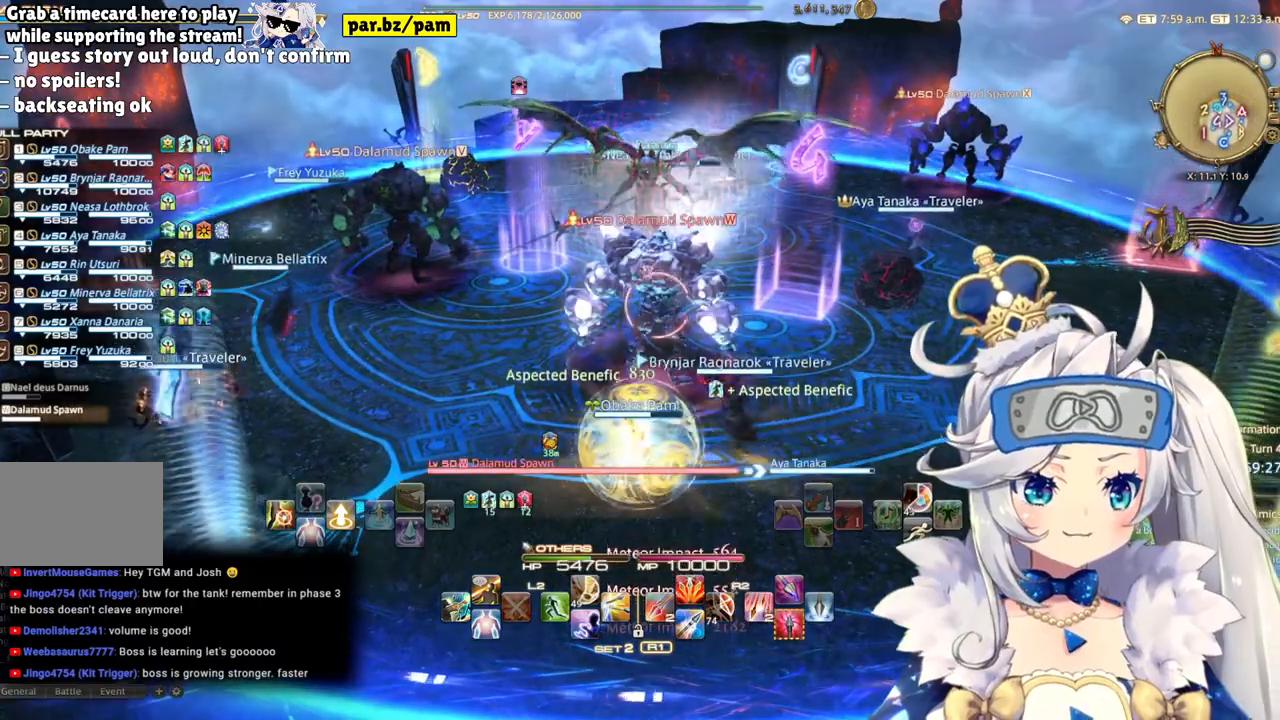
{"dt_ms": 500, "buttons": [], "left_stick": "center", "right_stick": "center", "events": [[33, "DPAD_RIGHT", "up"], [250, "CROSS", "down"], [333, "CROSS", "up"]]}
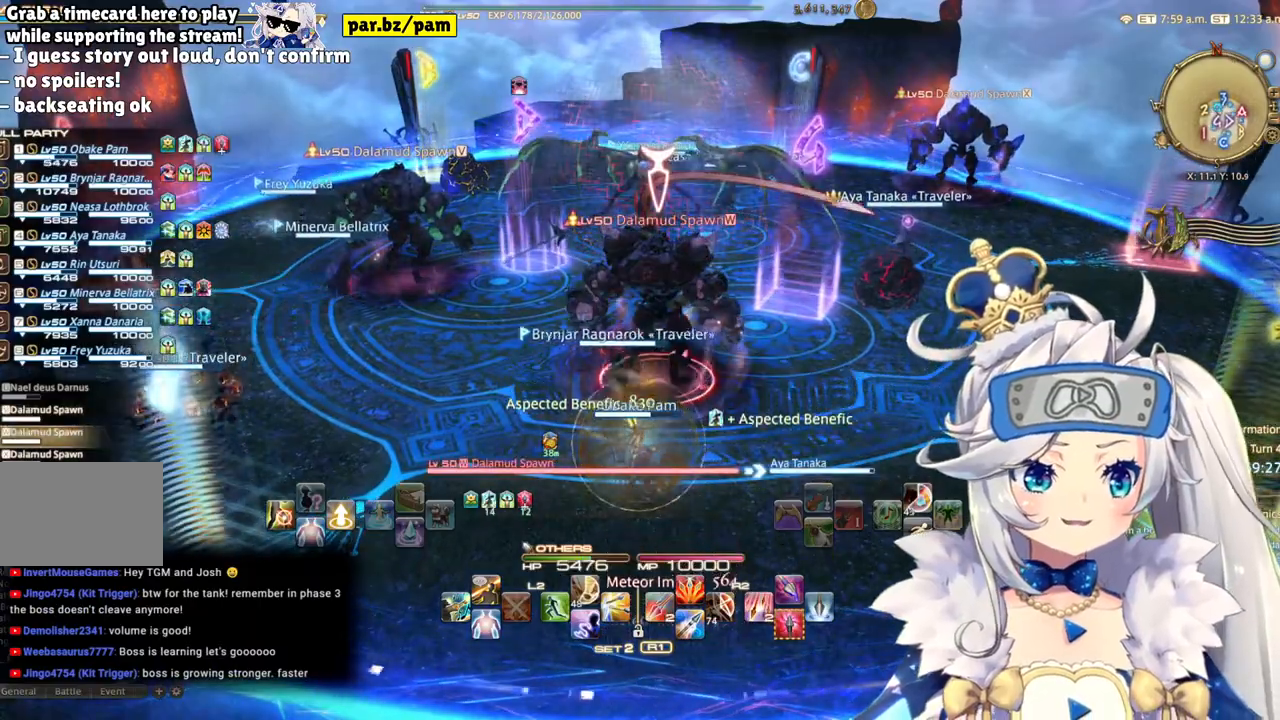
{"dt_ms": 500, "buttons": [], "left_stick": "right", "right_stick": "center", "events": [[233, "left_stick", "right"]]}
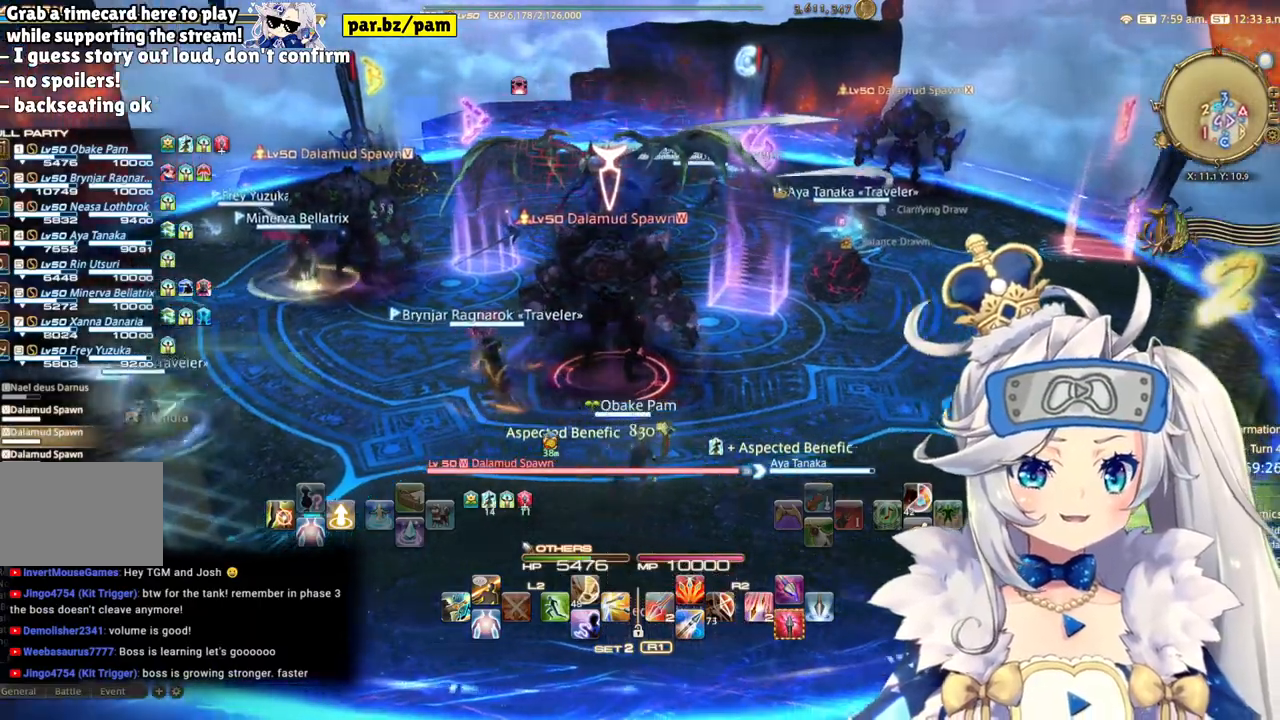
{"dt_ms": 500, "buttons": [], "left_stick": "right", "right_stick": "center", "events": [[100, "right_stick", "left"], [500, "right_stick", "center"]]}
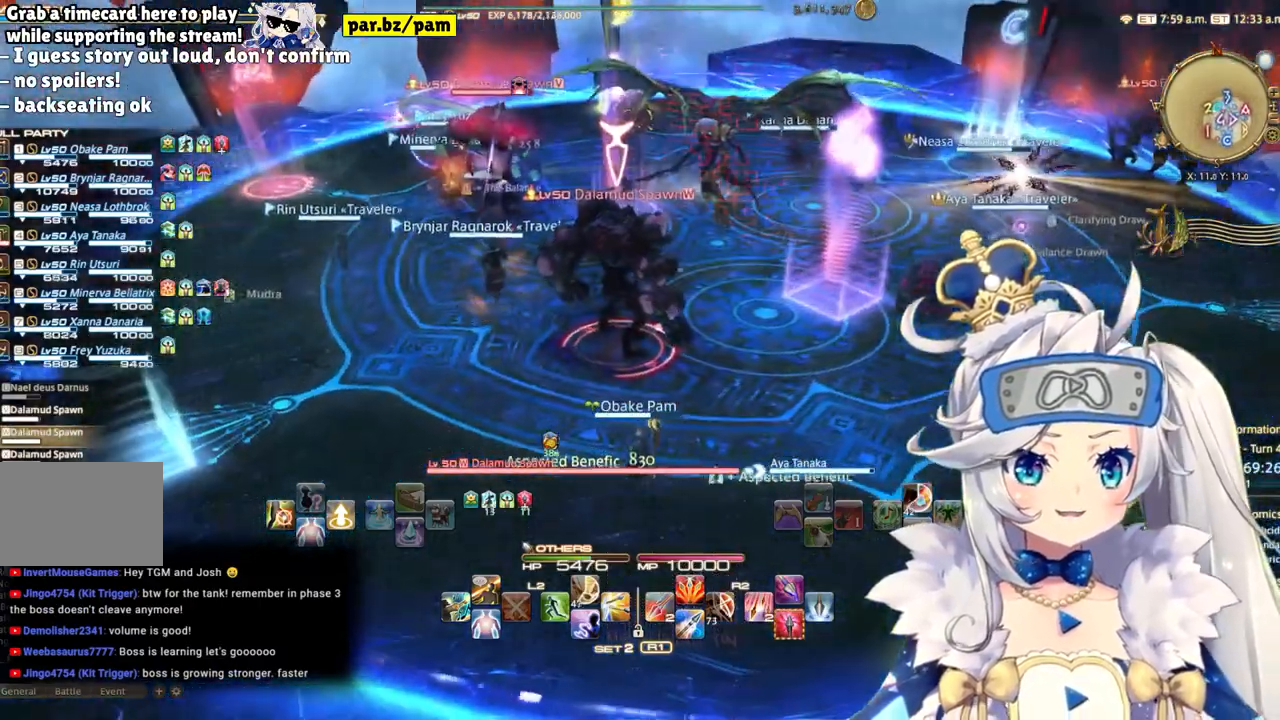
{"dt_ms": 1000, "buttons": [], "left_stick": "center", "right_stick": "center"}
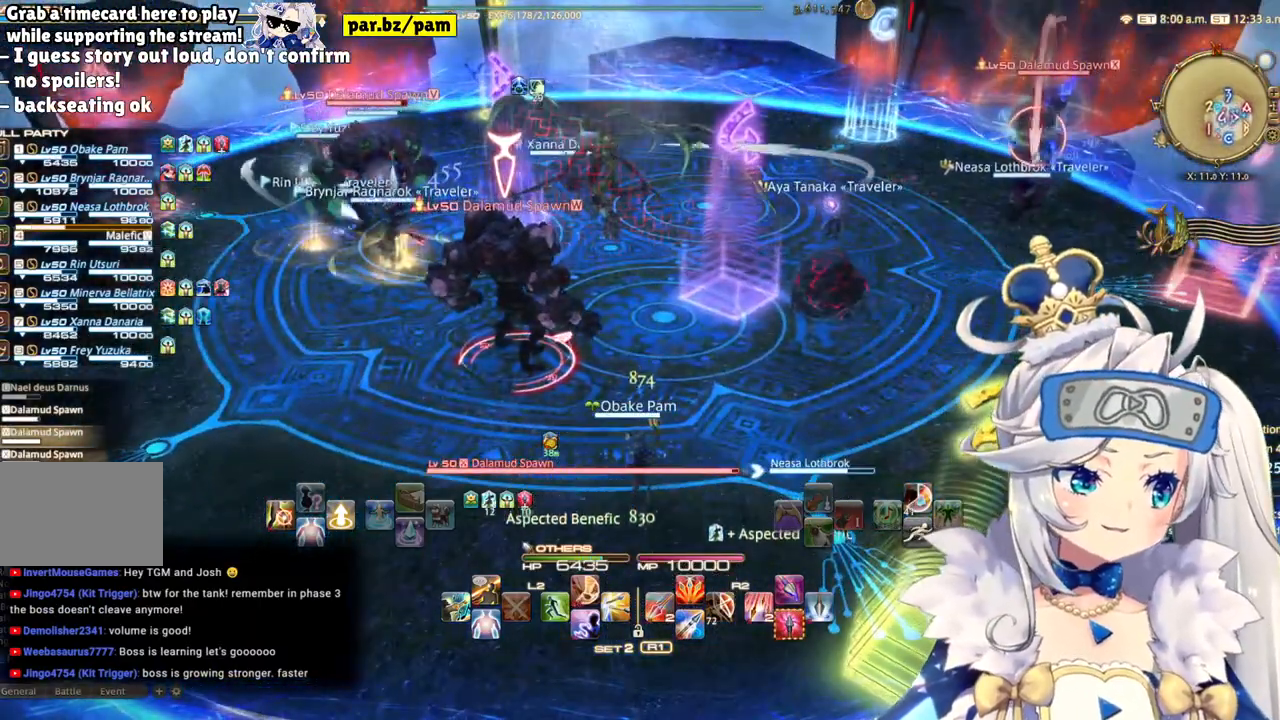
{"dt_ms": 500, "buttons": [], "left_stick": "center", "right_stick": "center", "events": [[183, "DPAD_LEFT", "down"], [383, "DPAD_LEFT", "up"]]}
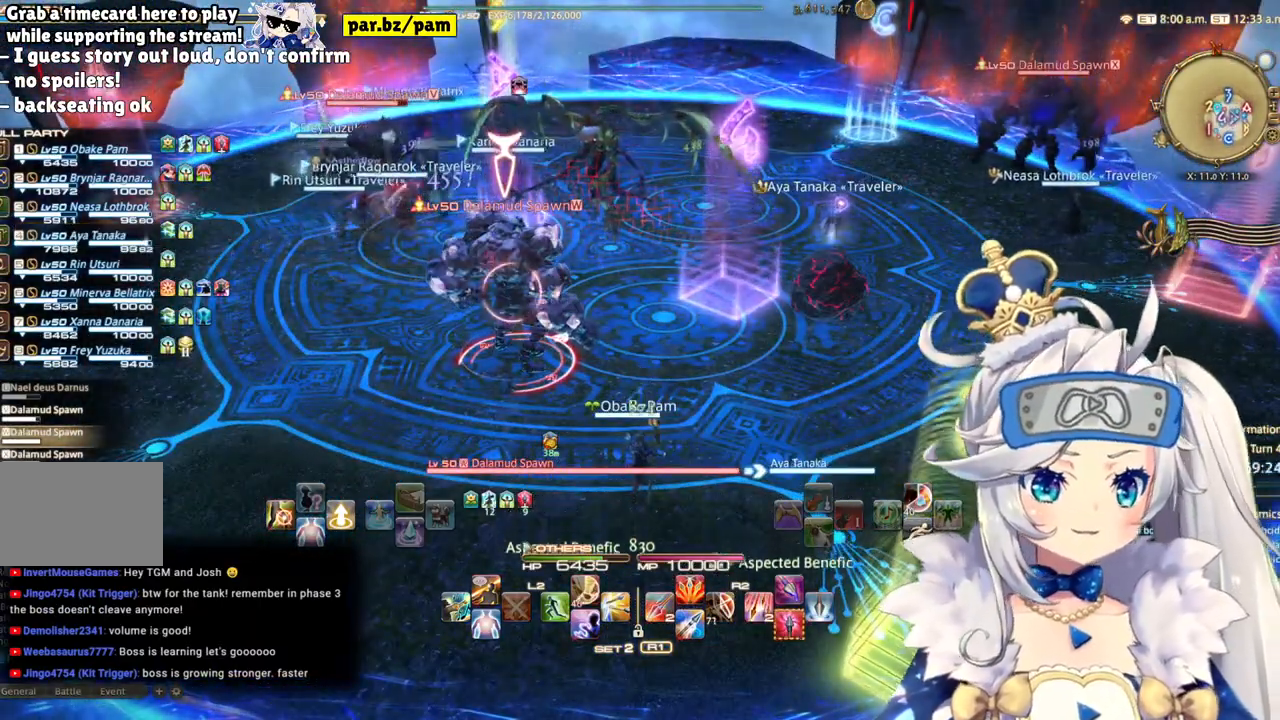
{"dt_ms": 500, "buttons": ["CIRCLE", "R2"], "left_stick": "left", "right_stick": "center", "events": [[33, "CROSS", "down"], [150, "CROSS", "up"], [217, "R2", "down"], [300, "left_stick", "left"], [367, "CIRCLE", "down"]]}
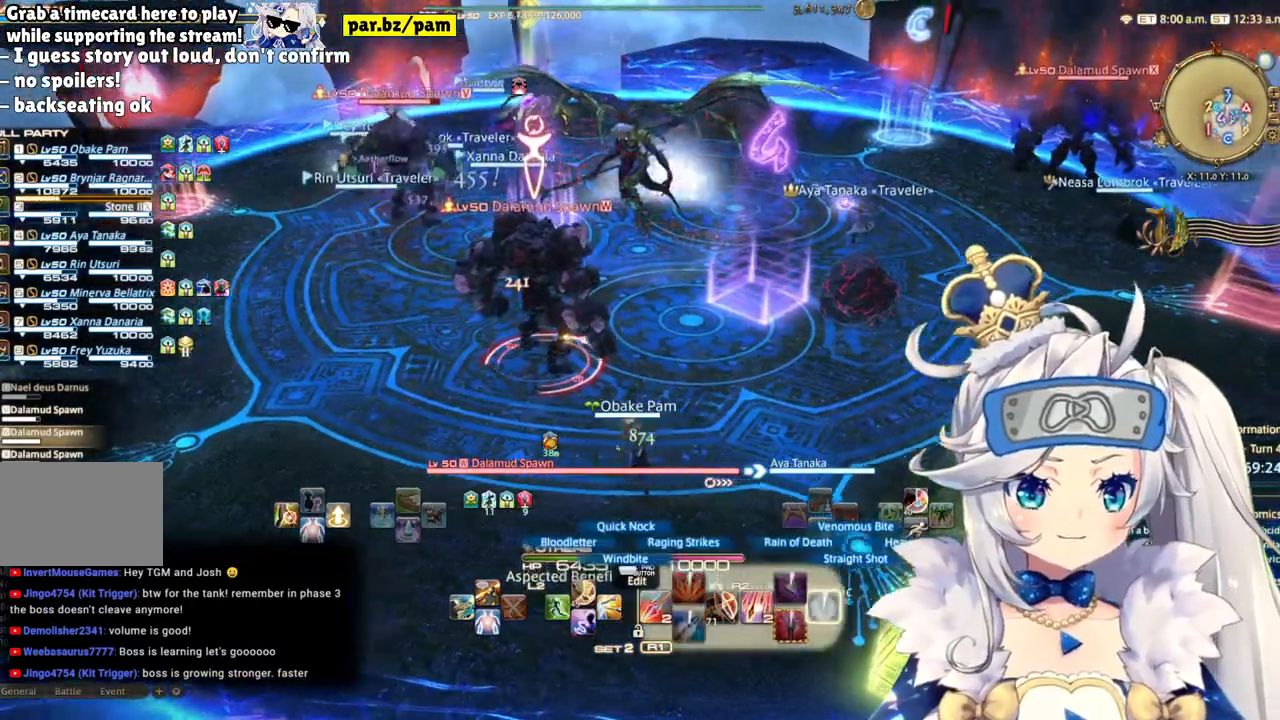
{"dt_ms": 500, "buttons": ["R2"], "left_stick": "center", "right_stick": "center", "events": [[17, "CIRCLE", "up"], [100, "left_stick", "center"], [283, "DPAD_LEFT", "down"], [450, "DPAD_LEFT", "up"]]}
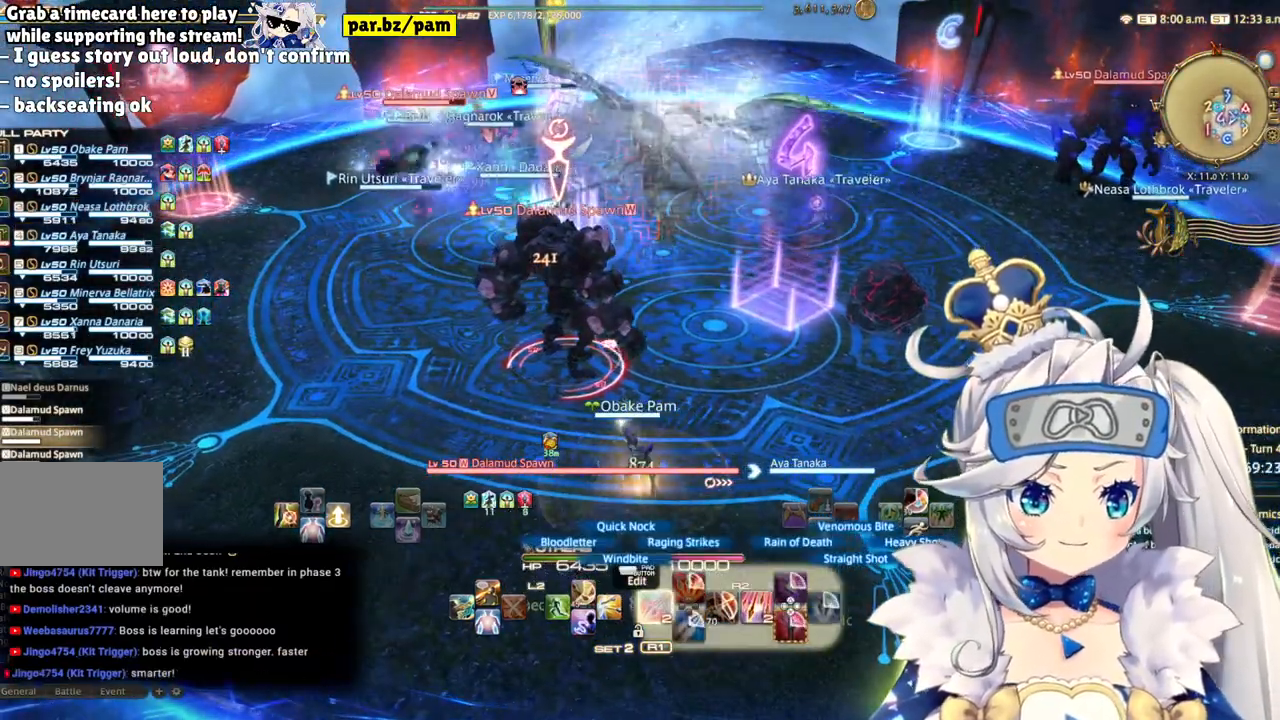
{"dt_ms": 500, "buttons": ["R2"], "left_stick": "center", "right_stick": "center", "events": [[217, "right_stick", "down-right"], [250, "left_stick", "left"], [333, "right_stick", "center"], [500, "left_stick", "center"]]}
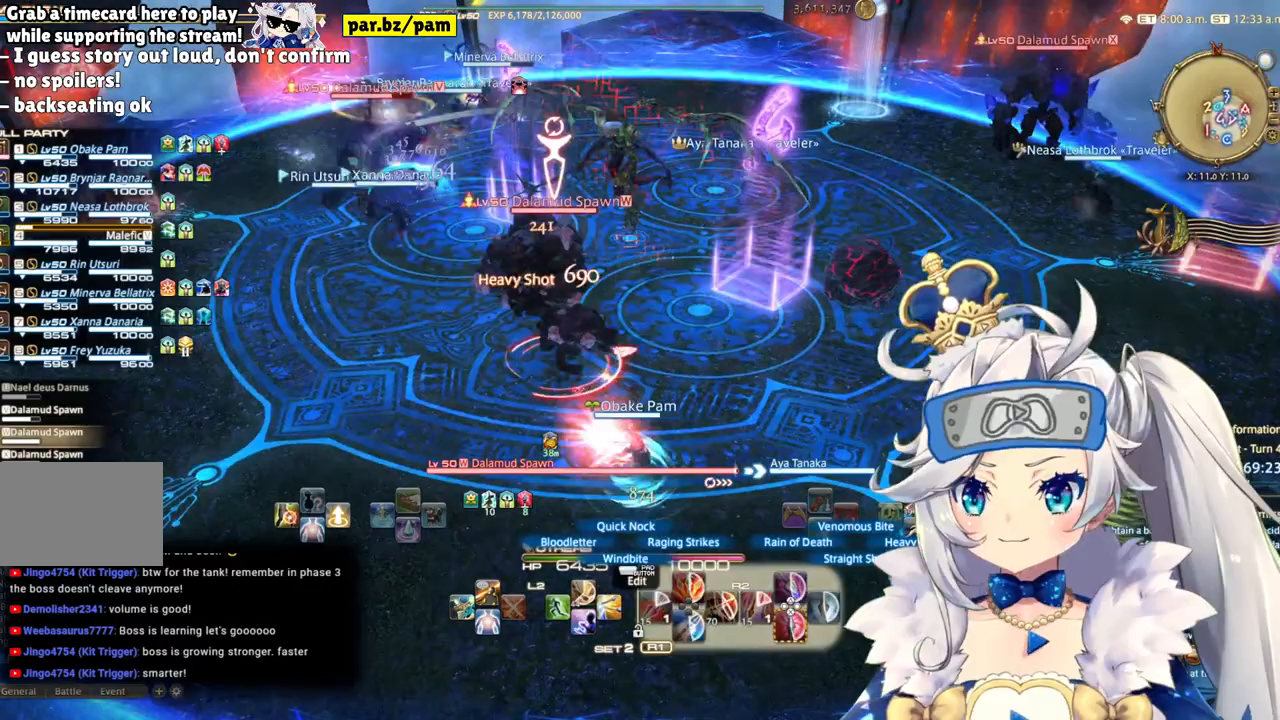
{"dt_ms": 500, "buttons": ["CROSS", "L2"], "left_stick": "center", "right_stick": "center", "events": [[33, "L2", "down"], [67, "R2", "up"], [250, "CROSS", "down"]]}
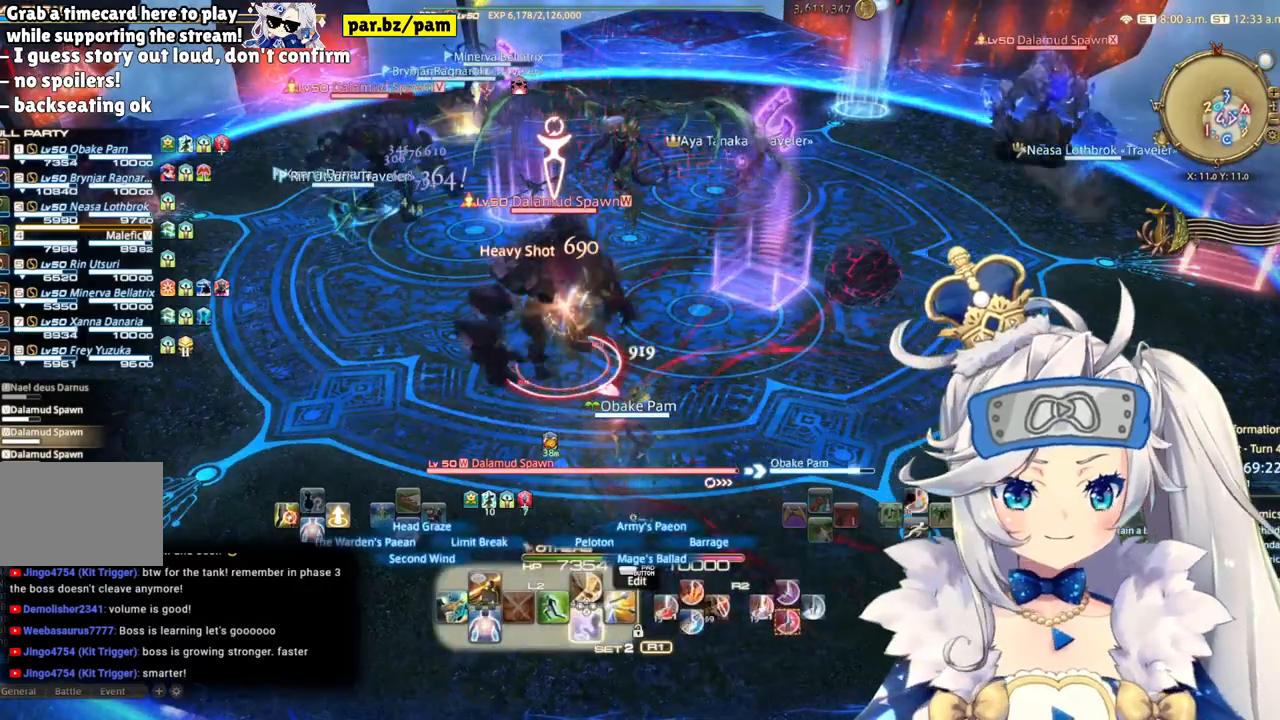
{"dt_ms": 500, "buttons": ["L2"], "left_stick": "center", "right_stick": "center", "events": [[50, "CROSS", "up"]]}
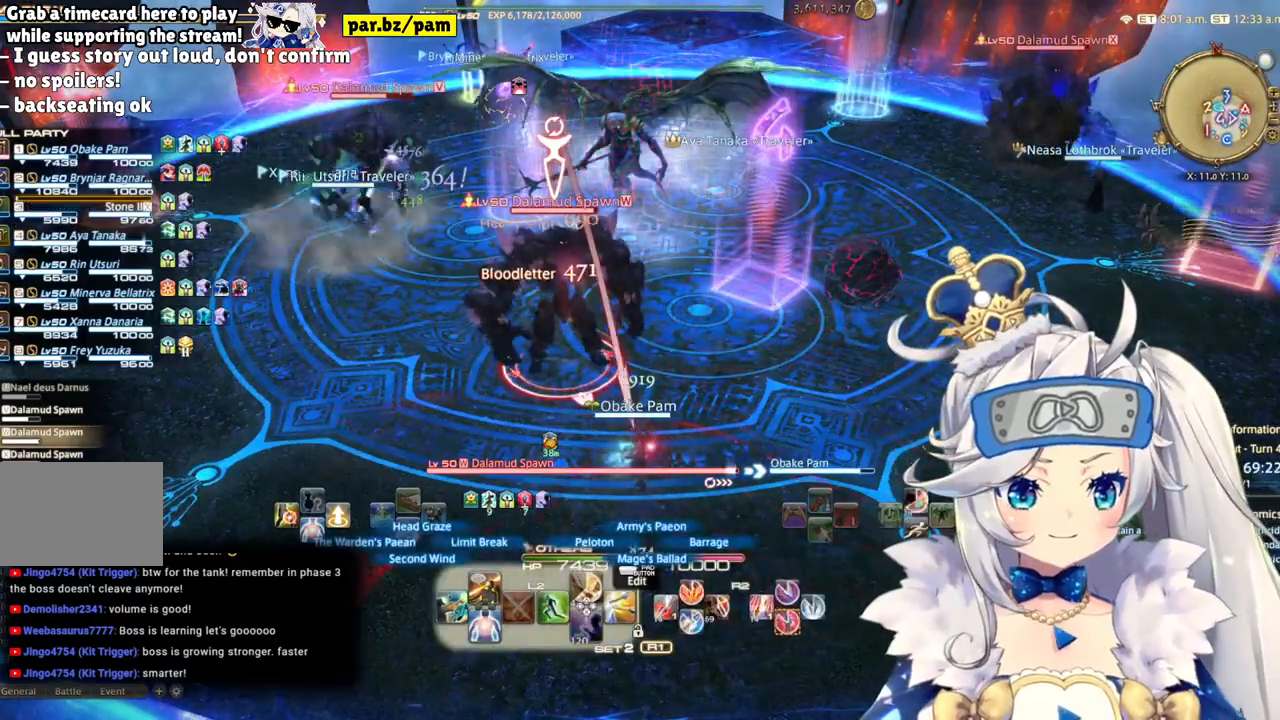
{"dt_ms": 500, "buttons": ["R2"], "left_stick": "center", "right_stick": "center", "events": [[17, "CIRCLE", "down"], [217, "CIRCLE", "up"], [333, "L2", "up"], [383, "R2", "down"]]}
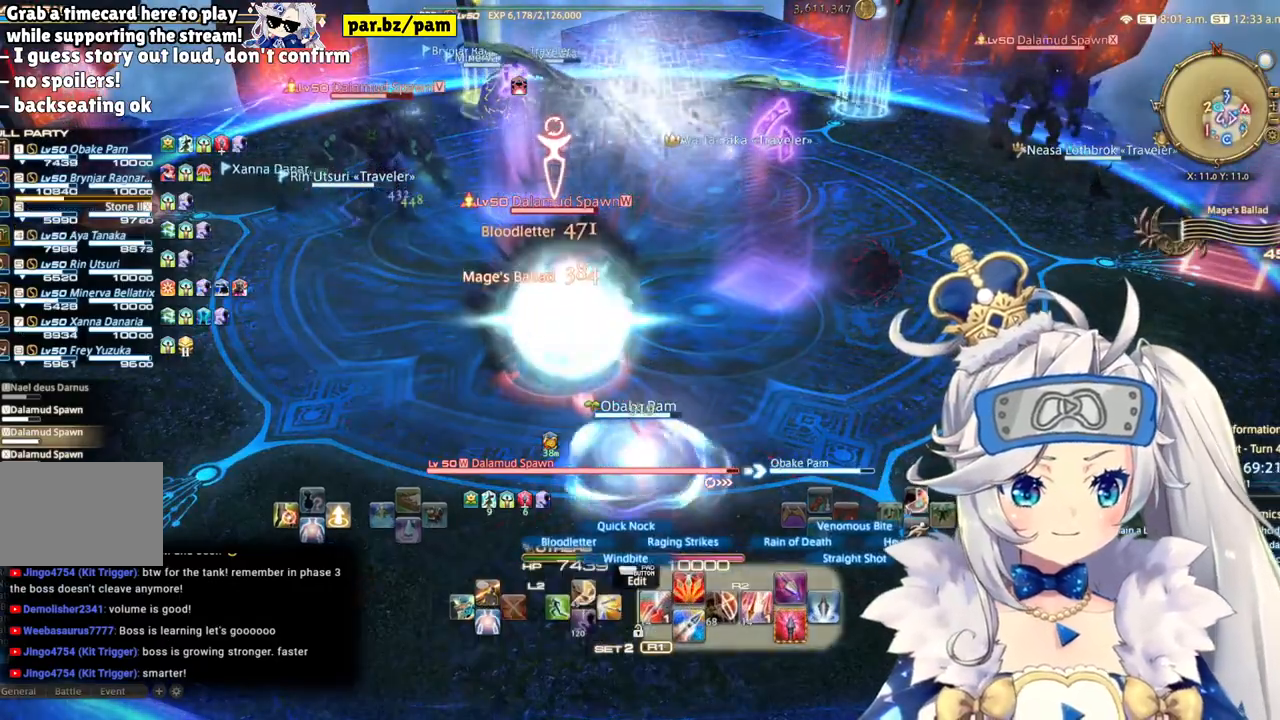
{"dt_ms": 500, "buttons": ["R2"], "left_stick": "center", "right_stick": "center", "events": [[100, "CROSS", "down"], [300, "CROSS", "up"]]}
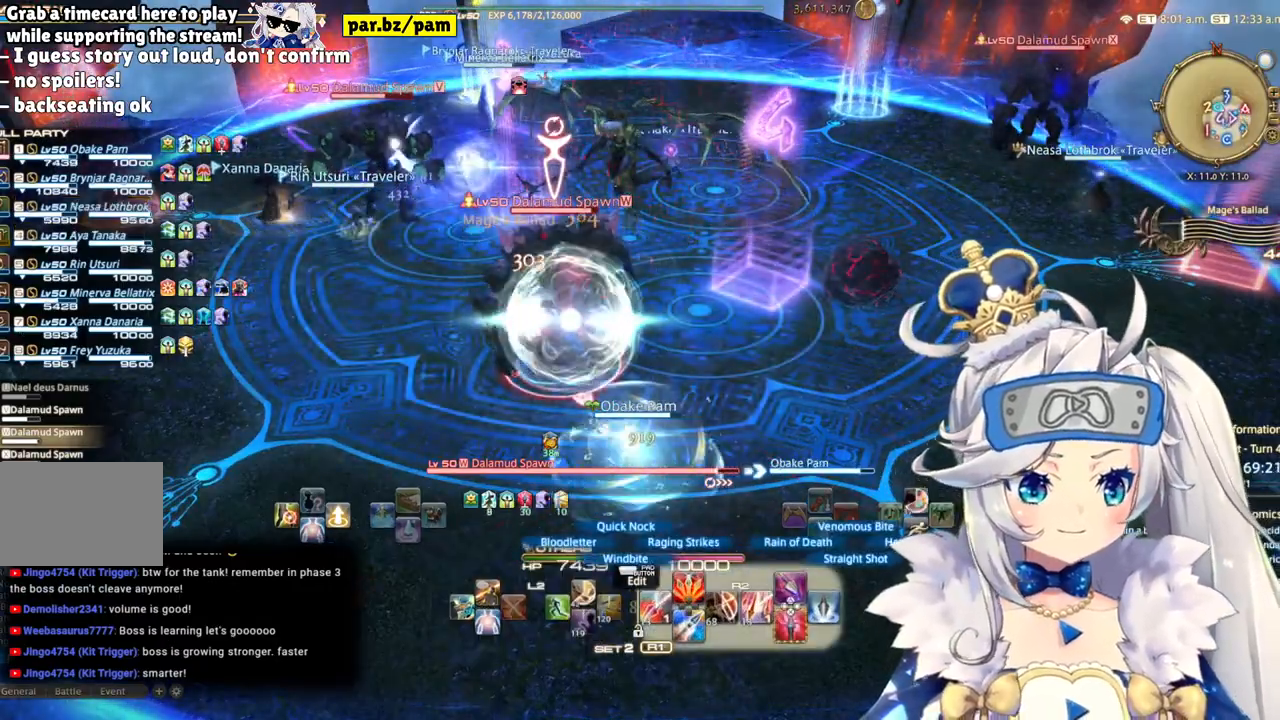
{"dt_ms": 500, "buttons": ["R2", "DPAD_LEFT"], "left_stick": "center", "right_stick": "center", "events": [[400, "DPAD_LEFT", "down"]]}
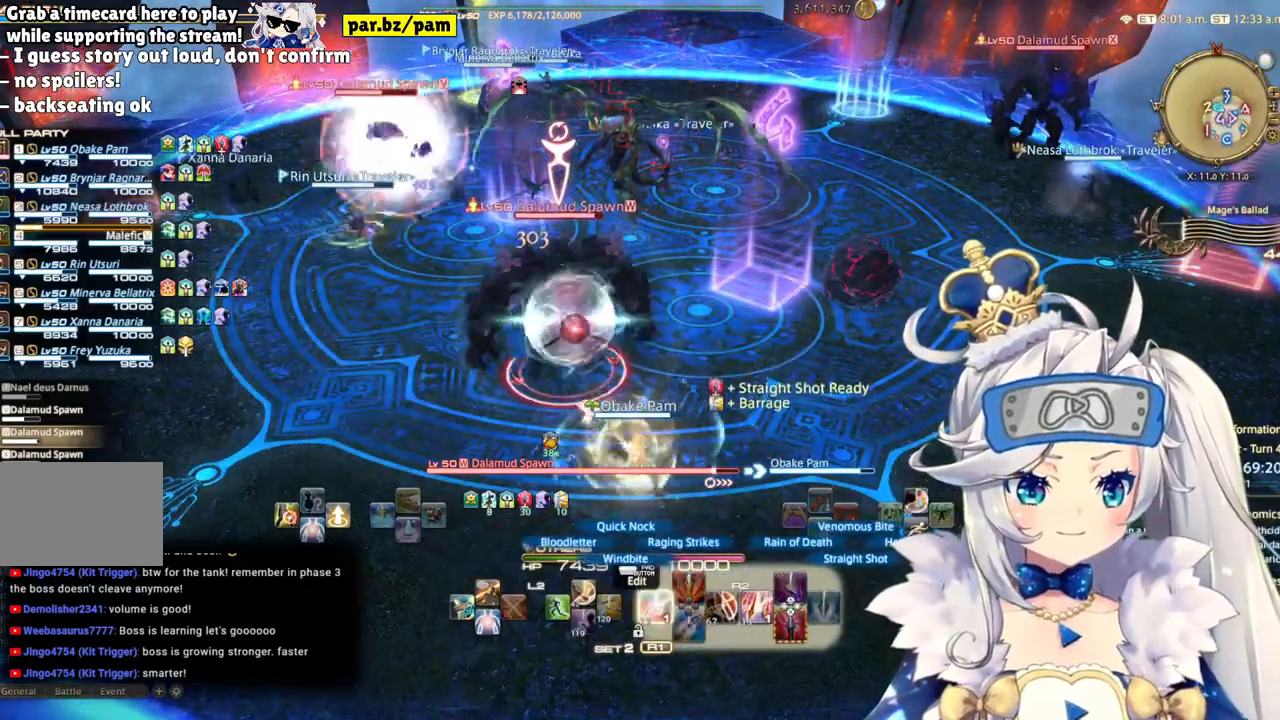
{"dt_ms": 500, "buttons": ["R2"], "left_stick": "left", "right_stick": "center", "events": [[83, "DPAD_LEFT", "up"], [367, "left_stick", "left"]]}
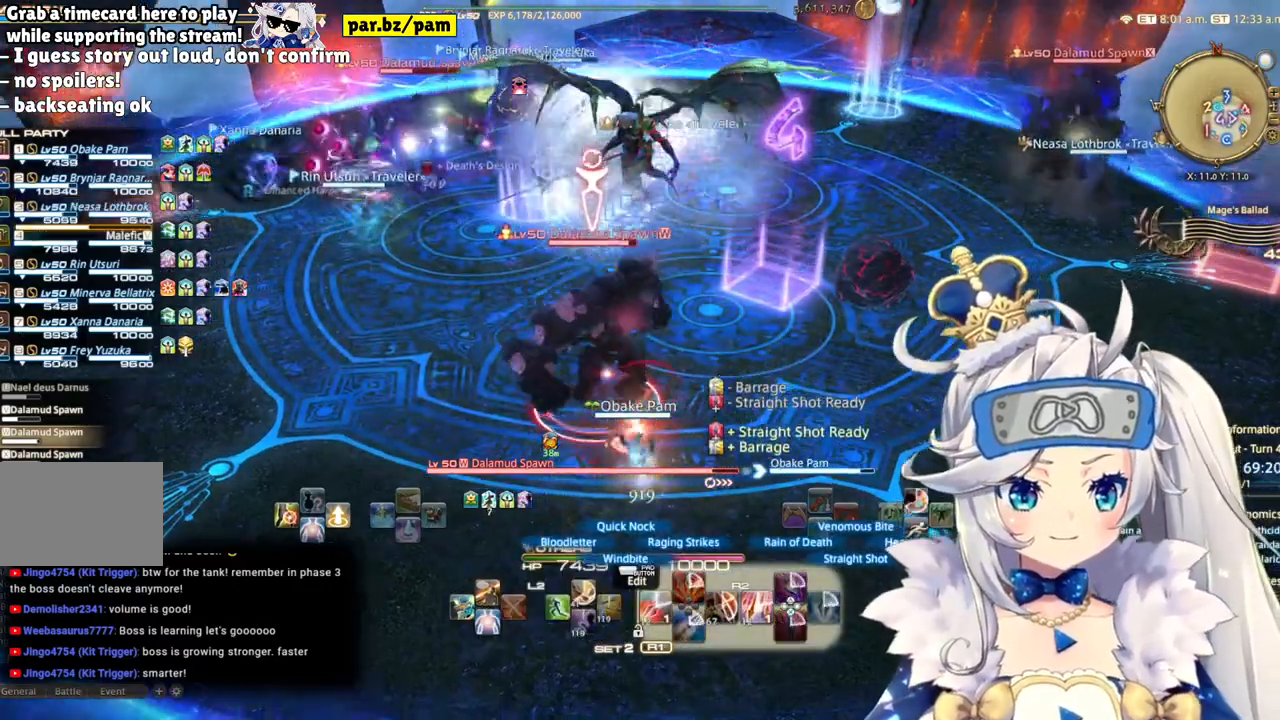
{"dt_ms": 500, "buttons": ["R2"], "left_stick": "center", "right_stick": "center", "events": [[467, "left_stick", "center"]]}
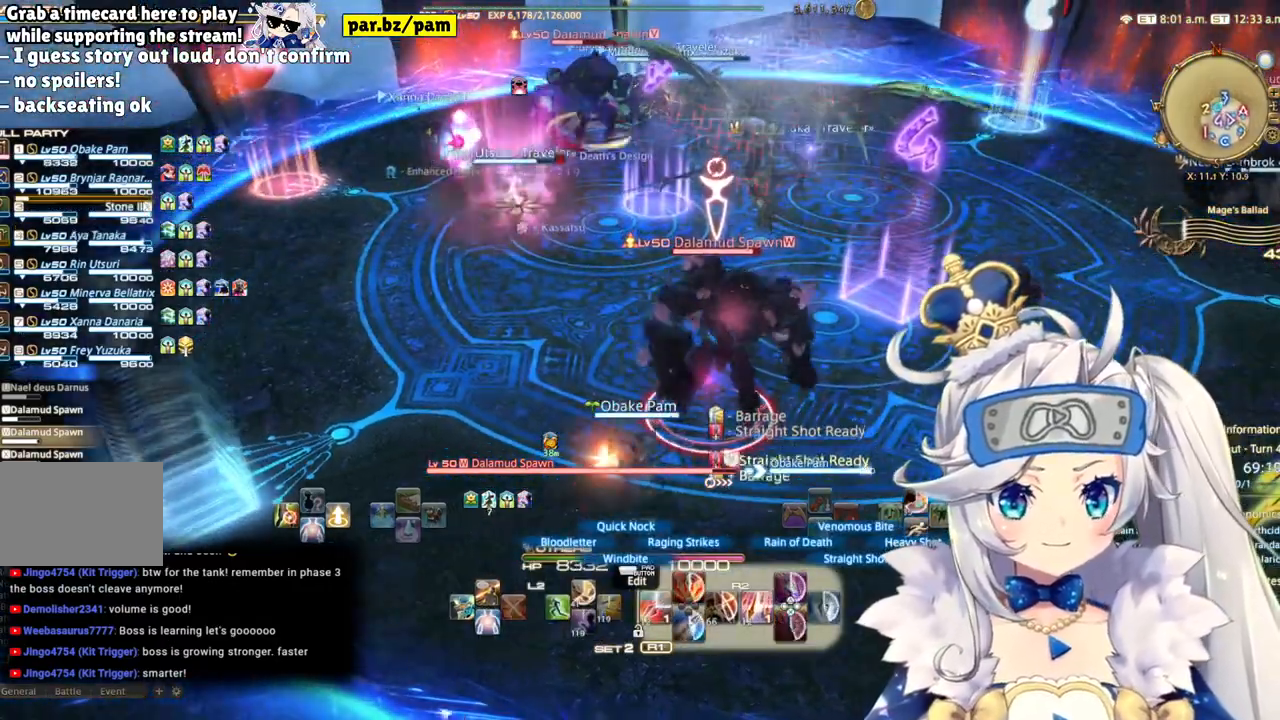
{"dt_ms": 500, "buttons": ["R2"], "left_stick": "right", "right_stick": "left", "events": [[167, "left_stick", "down-right"], [300, "right_stick", "left"], [483, "left_stick", "right"]]}
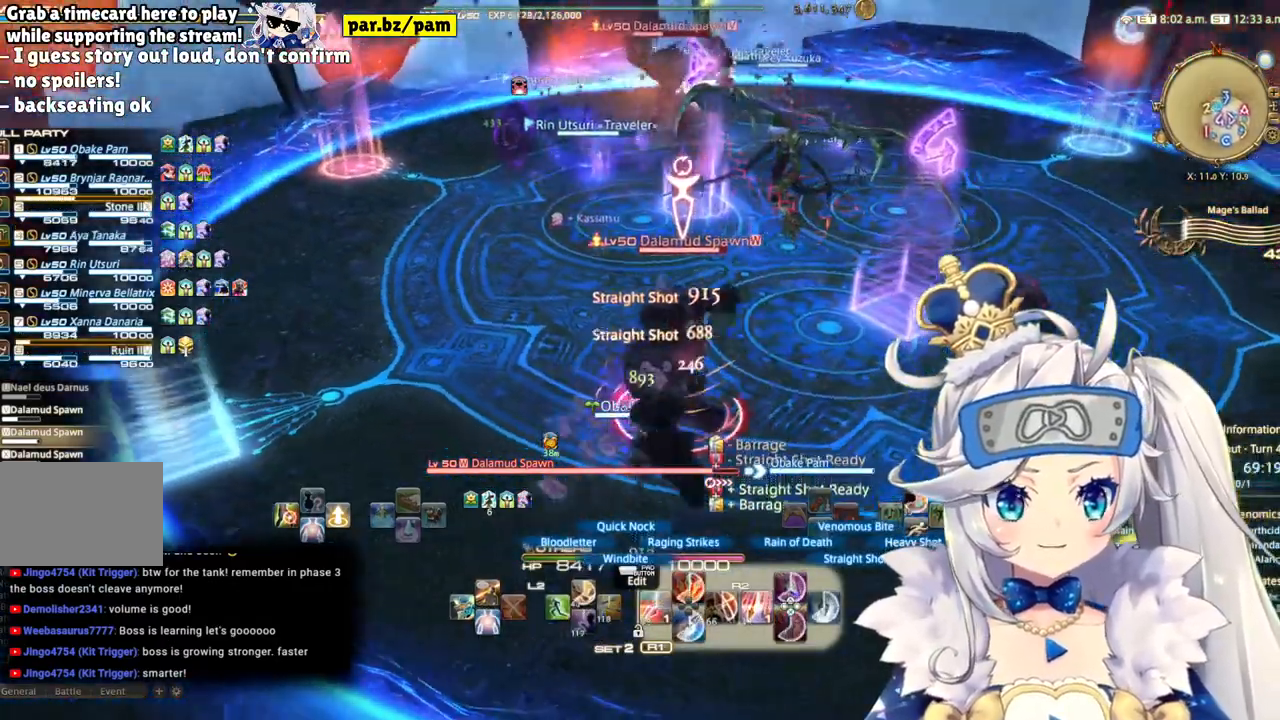
{"dt_ms": 500, "buttons": ["R2"], "left_stick": "right", "right_stick": "center", "events": [[17, "R2", "up"], [333, "right_stick", "center"], [450, "R2", "down"]]}
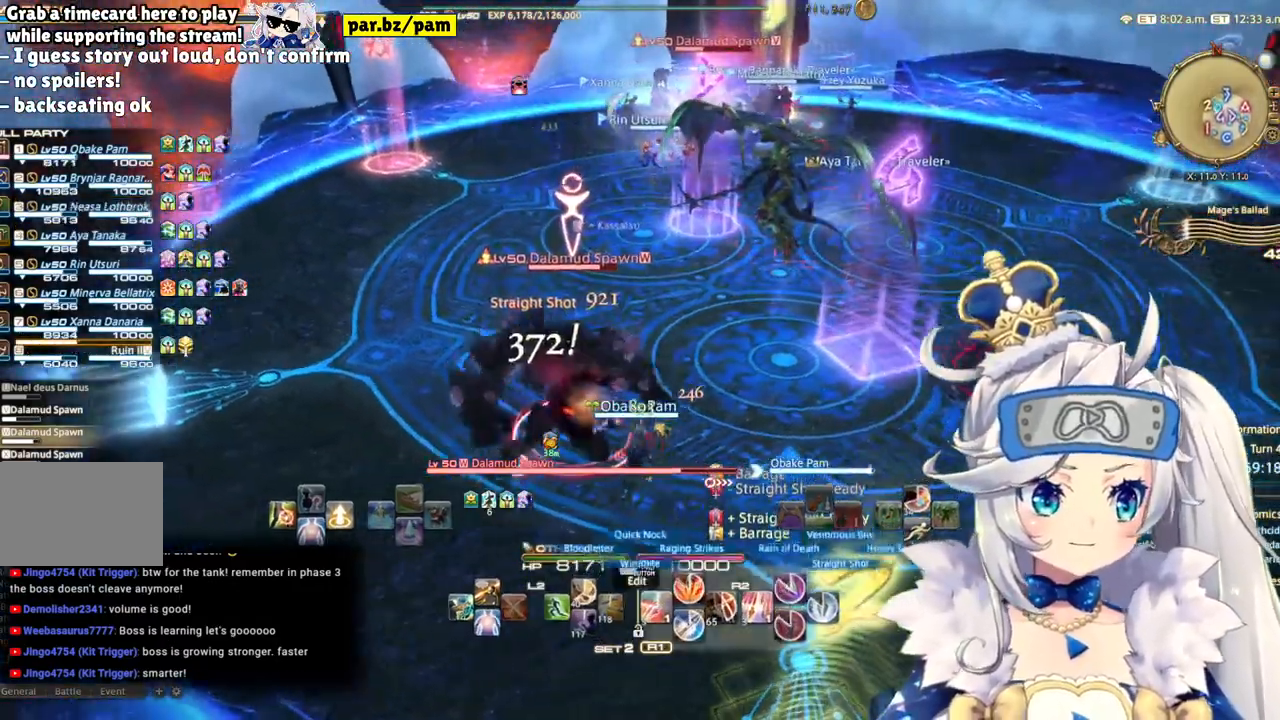
{"dt_ms": 500, "buttons": ["R2"], "left_stick": "right", "right_stick": "center", "events": []}
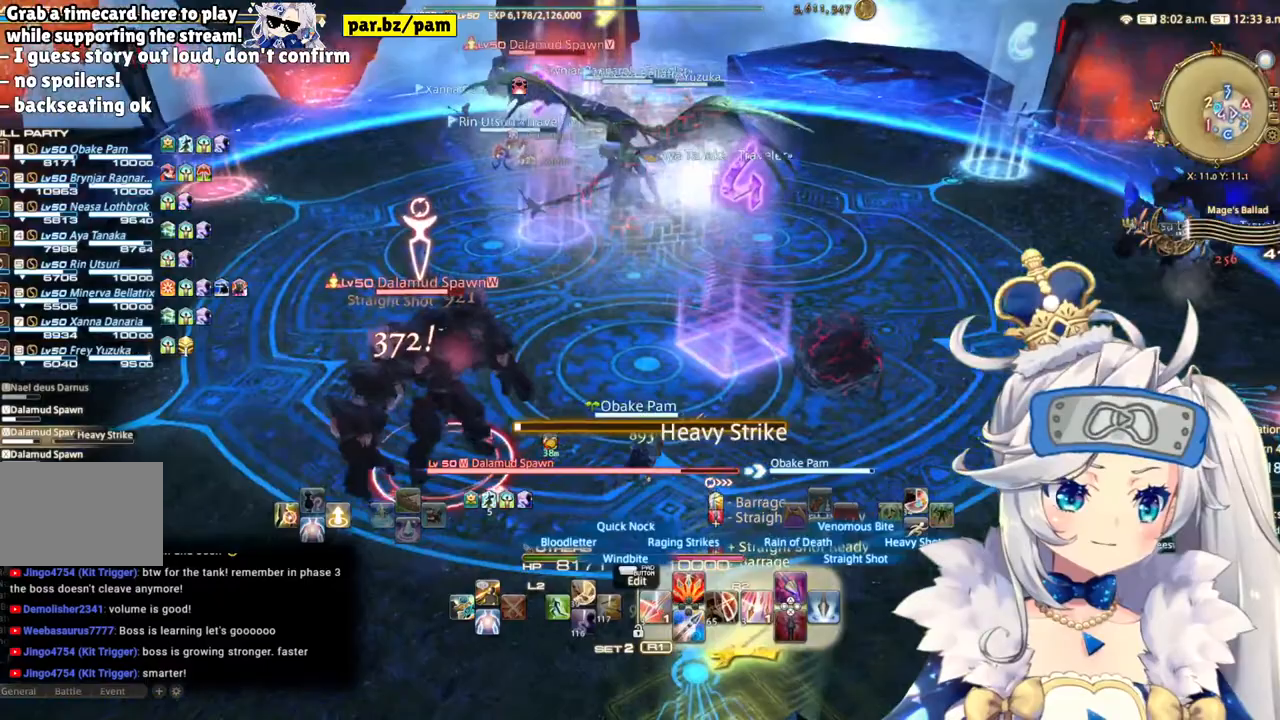
{"dt_ms": 500, "buttons": ["R2"], "left_stick": "right", "right_stick": "center", "events": []}